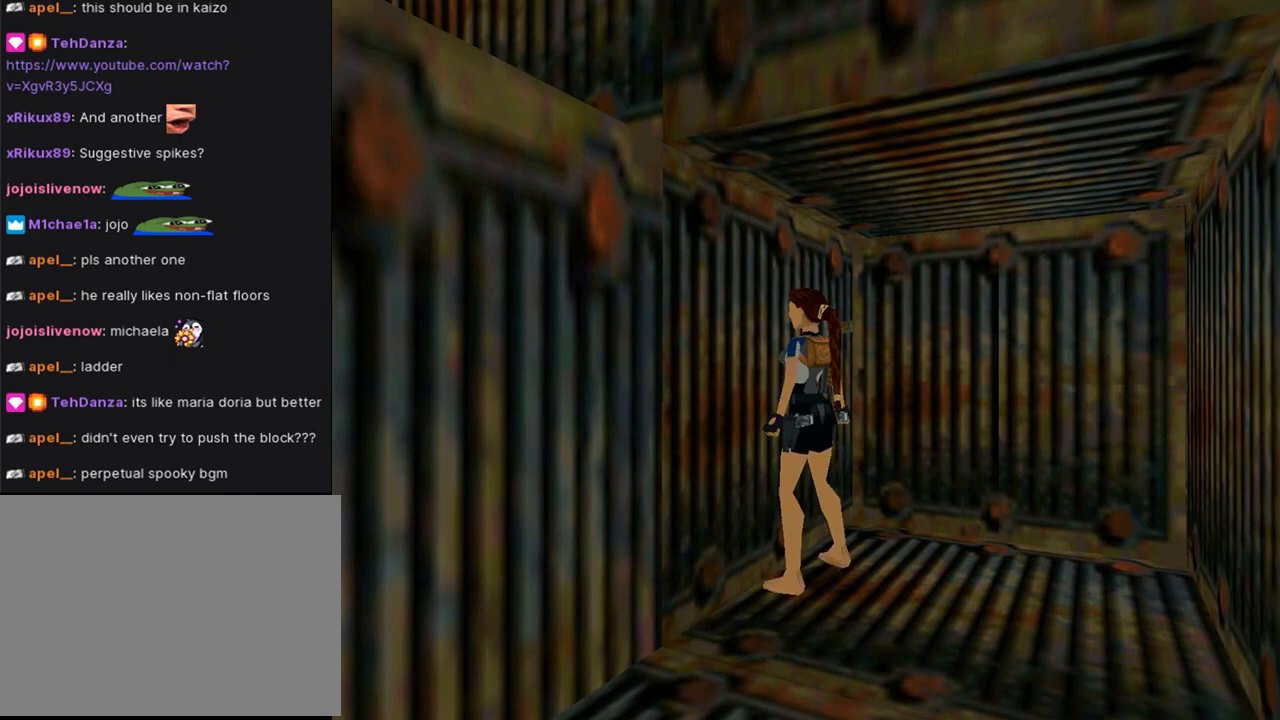
Gameplay with a controller (PlayStation layout); each line is a JSON object with the inputs held at the frame after it. "events" lists button and stick changes between this image and that frame as [ms after this image, input, new state], when the widget could be followed in between. Not read: L2 R2.
{"buttons": ["DPAD_LEFT"], "left_stick": "center", "right_stick": "center", "events": [[133, "DPAD_LEFT", "down"]]}
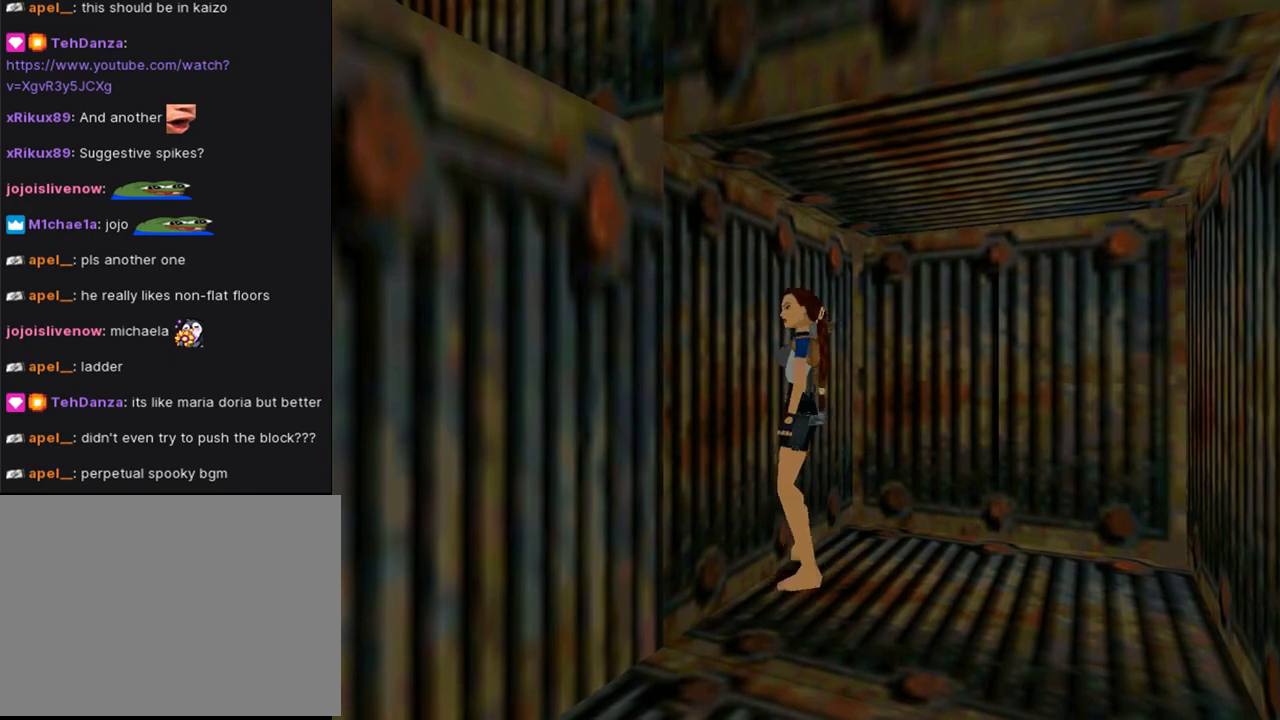
{"buttons": ["DPAD_UP"], "left_stick": "center", "right_stick": "center", "events": [[133, "DPAD_UP", "down"], [433, "DPAD_LEFT", "up"]]}
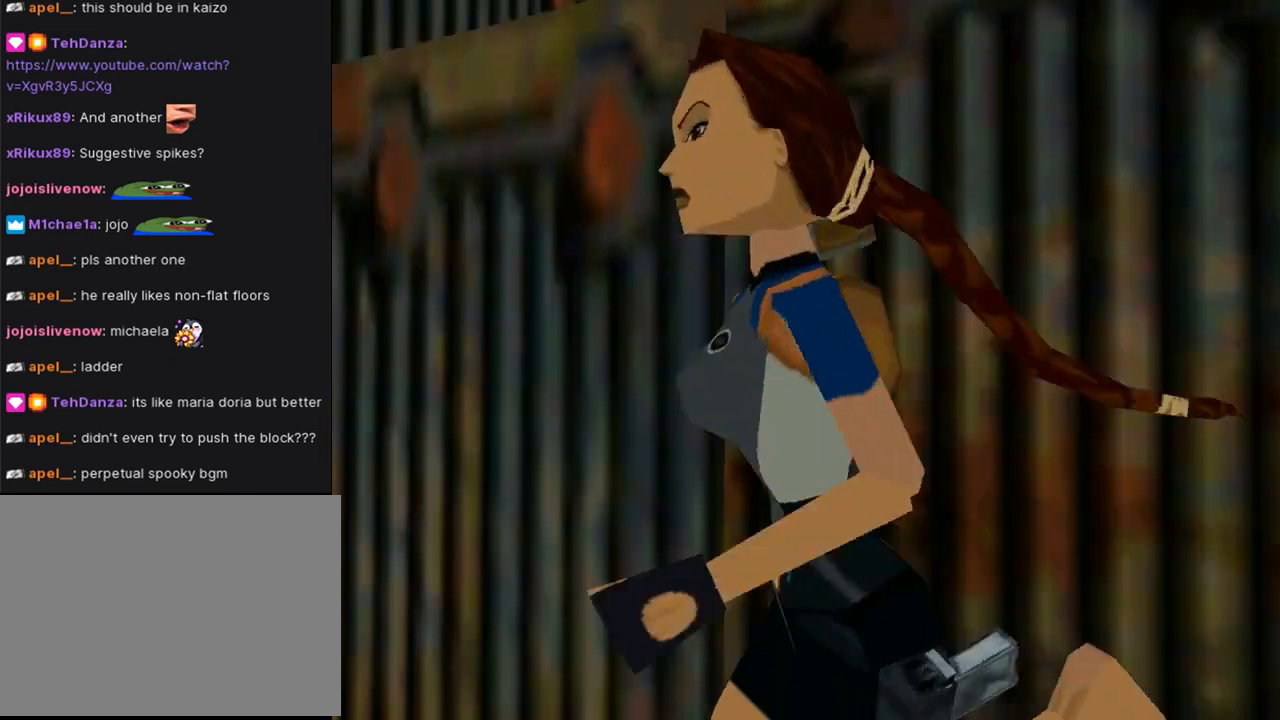
{"buttons": ["DPAD_UP"], "left_stick": "center", "right_stick": "center", "events": []}
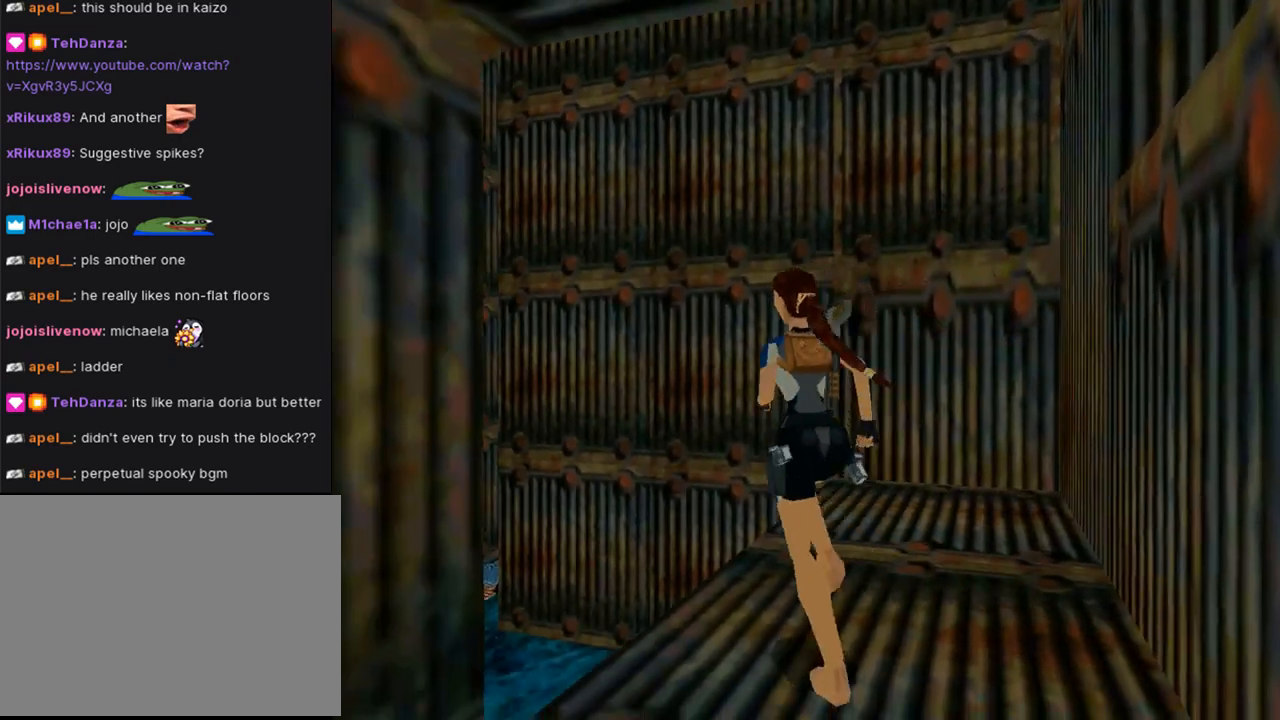
{"buttons": ["DPAD_UP", "DPAD_LEFT"], "left_stick": "center", "right_stick": "center", "events": [[33, "DPAD_LEFT", "down"]]}
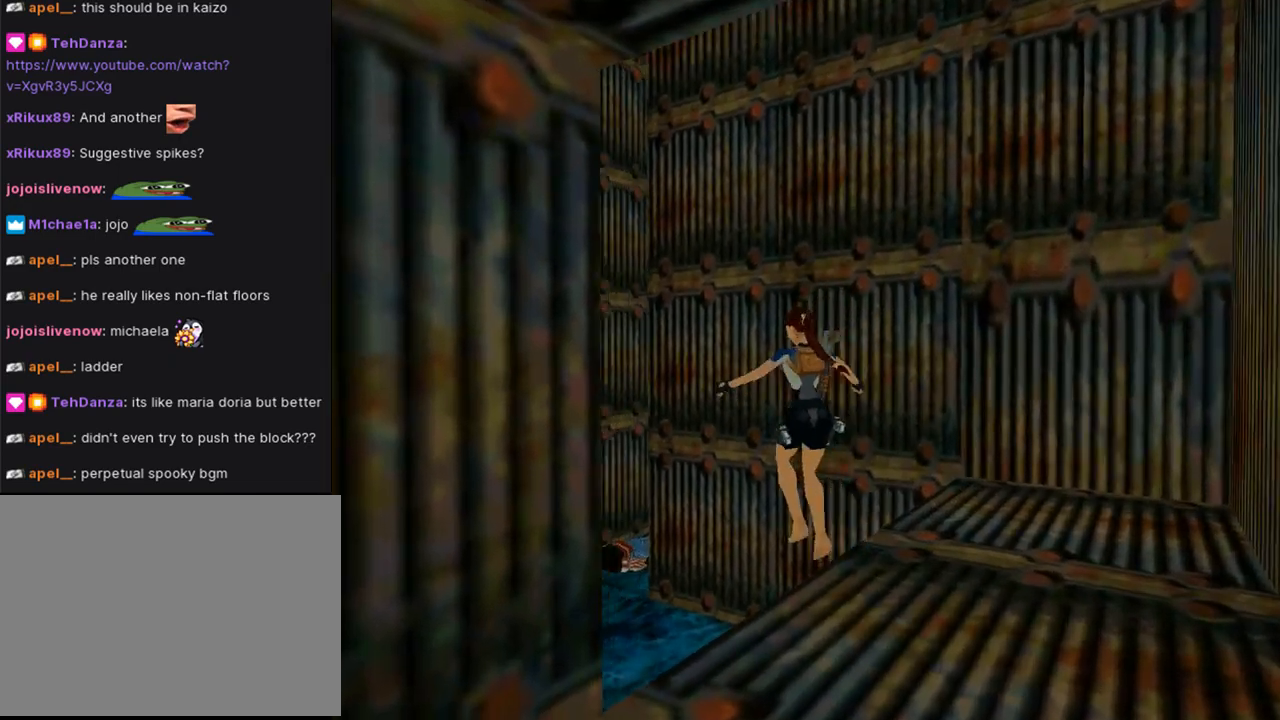
{"buttons": ["DPAD_UP", "DPAD_LEFT"], "left_stick": "center", "right_stick": "center", "events": []}
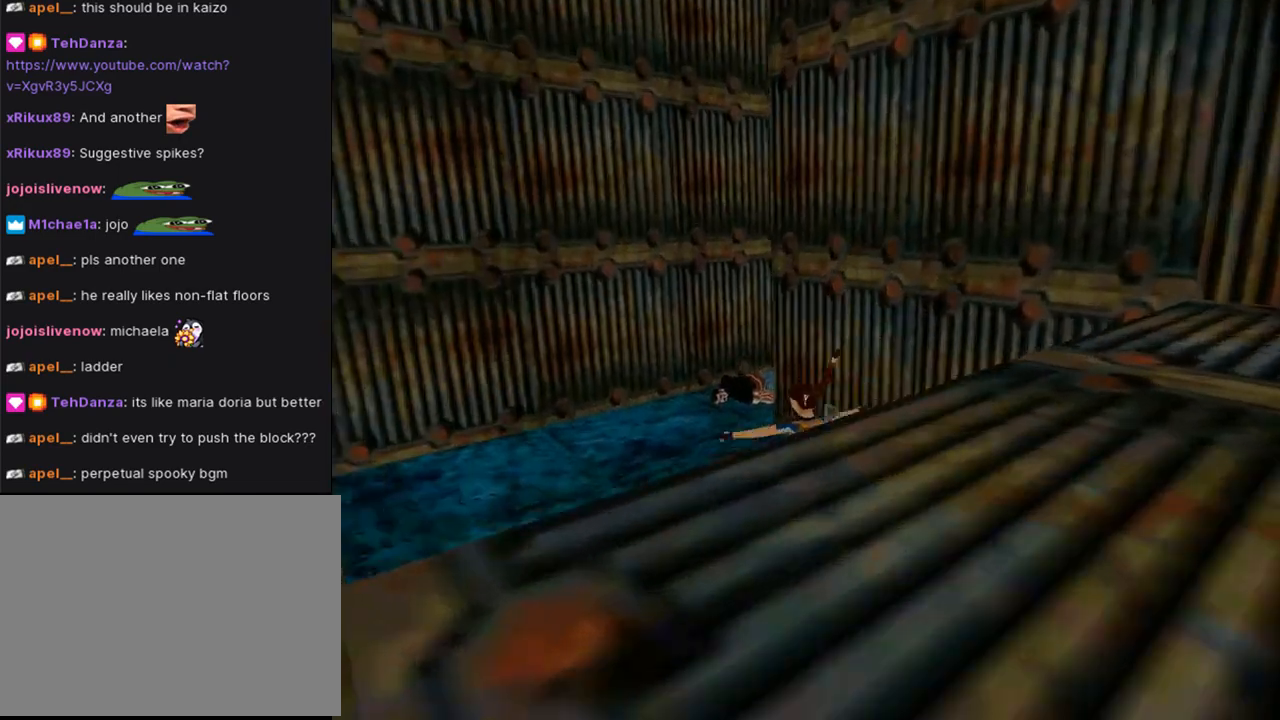
{"buttons": ["DPAD_UP", "DPAD_RIGHT"], "left_stick": "center", "right_stick": "center", "events": [[500, "DPAD_LEFT", "up"], [500, "DPAD_RIGHT", "down"]]}
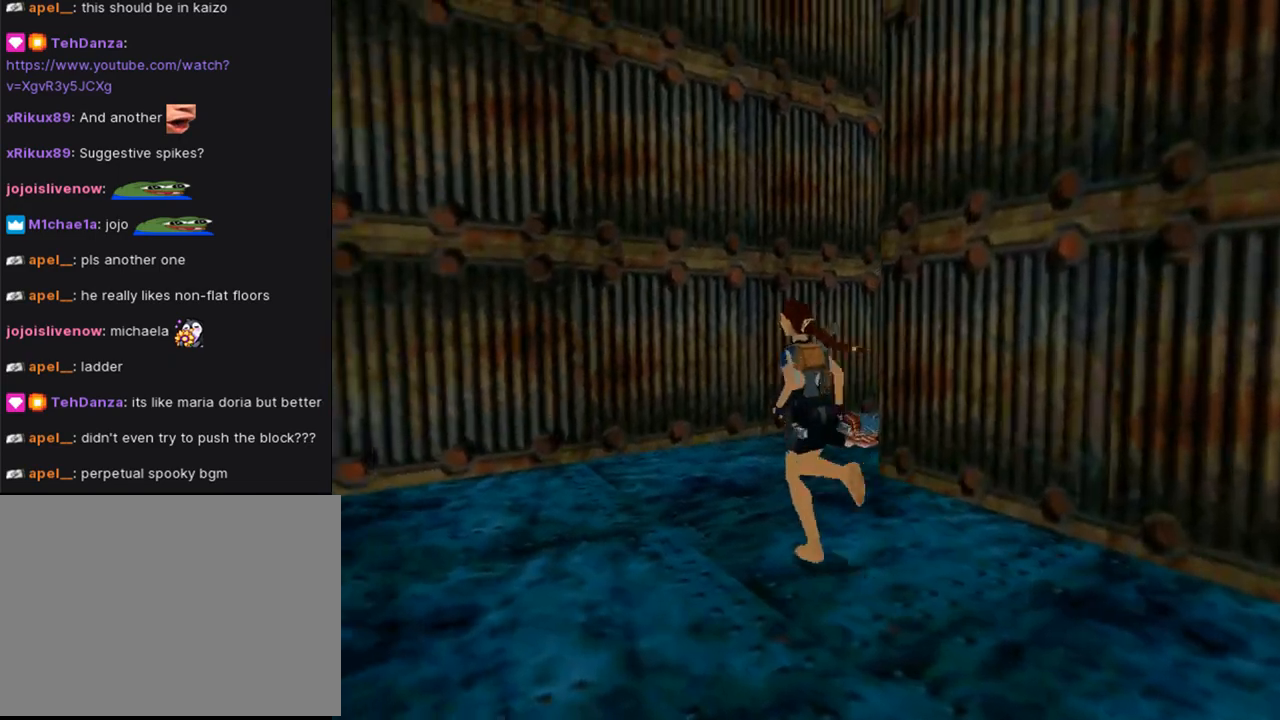
{"buttons": ["DPAD_UP", "DPAD_LEFT"], "left_stick": "center", "right_stick": "center", "events": [[100, "DPAD_RIGHT", "up"], [267, "DPAD_LEFT", "down"]]}
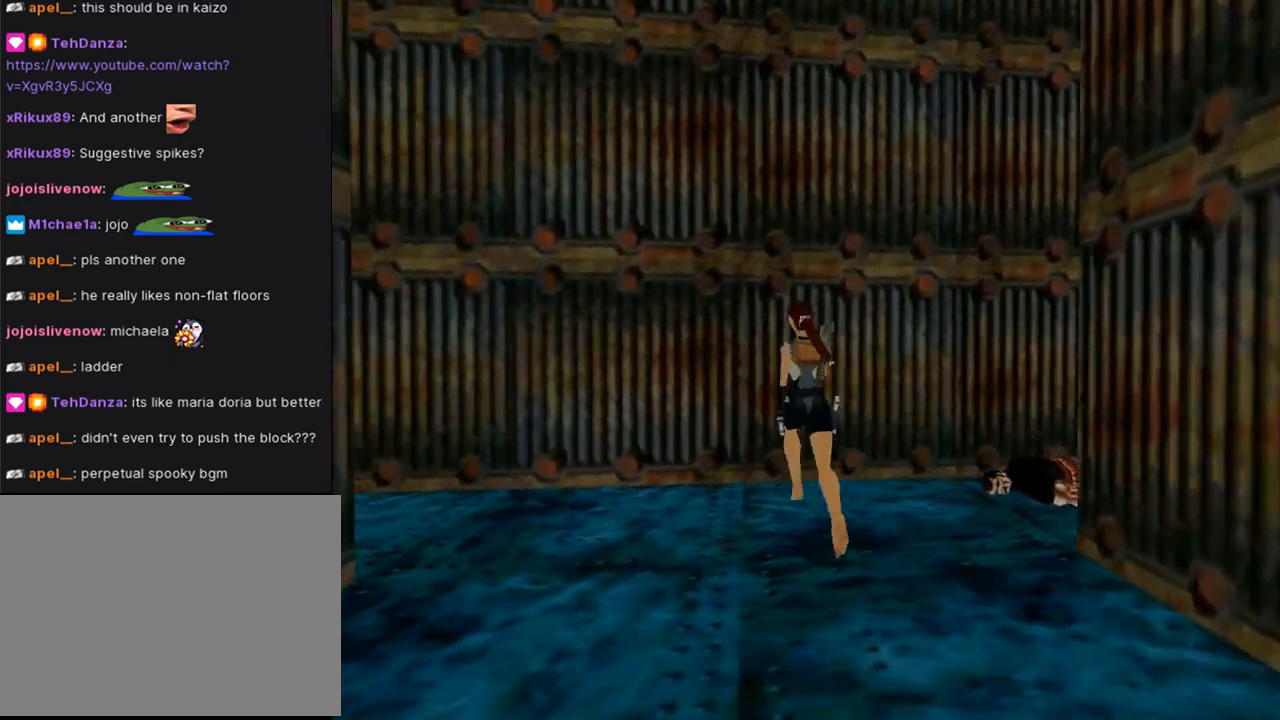
{"buttons": ["DPAD_UP", "DPAD_LEFT"], "left_stick": "center", "right_stick": "center", "events": []}
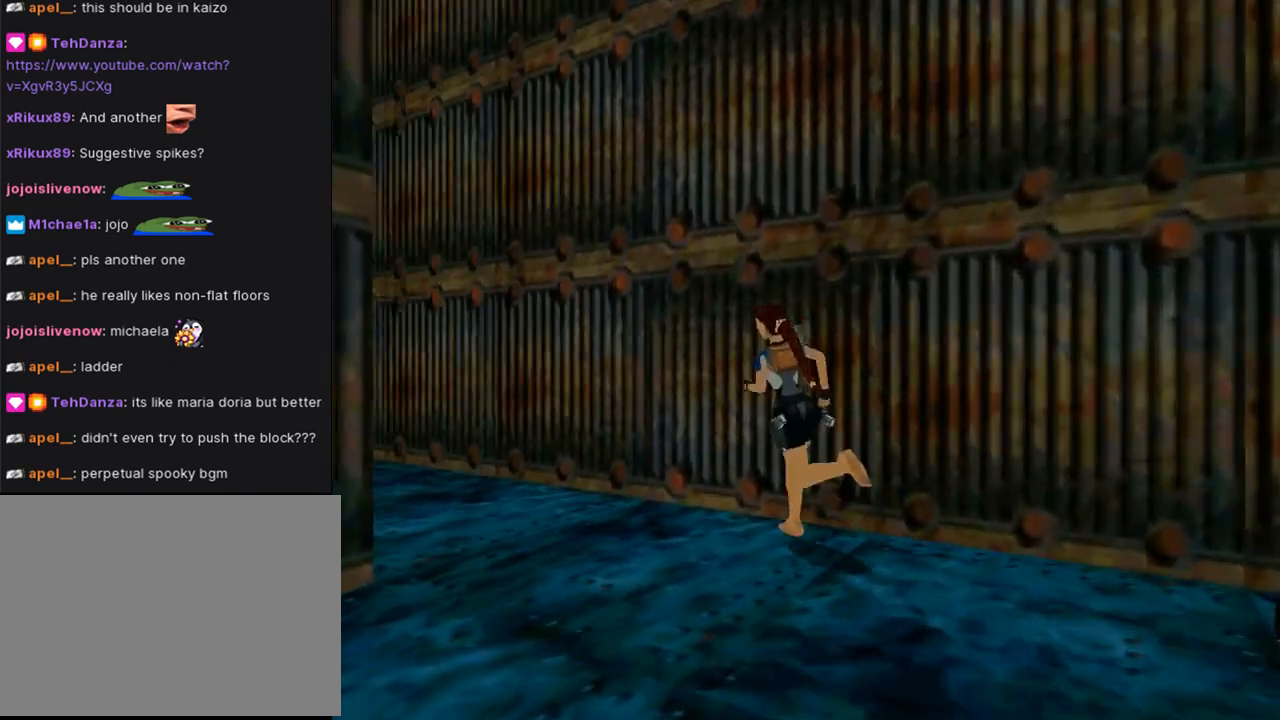
{"buttons": ["SQUARE", "DPAD_UP"], "left_stick": "center", "right_stick": "center", "events": [[100, "SQUARE", "down"], [433, "DPAD_LEFT", "up"]]}
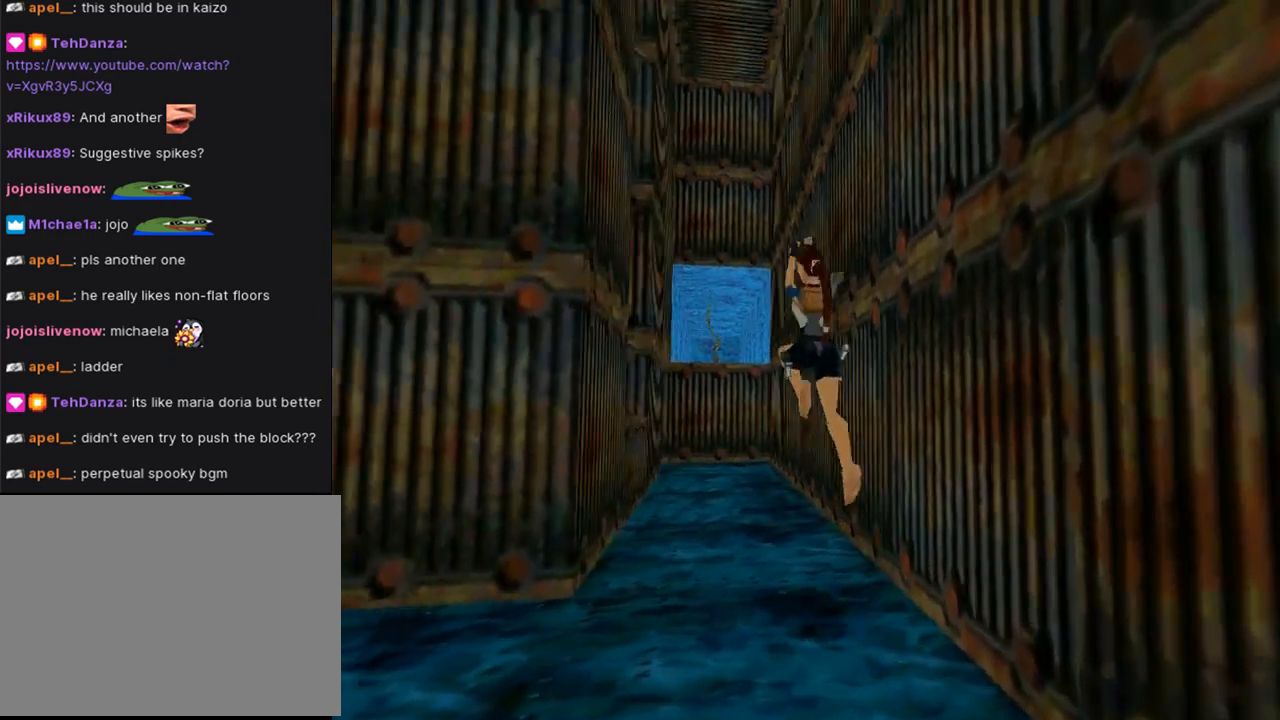
{"buttons": ["SQUARE", "DPAD_UP", "DPAD_RIGHT"], "left_stick": "center", "right_stick": "center", "events": [[333, "DPAD_RIGHT", "down"]]}
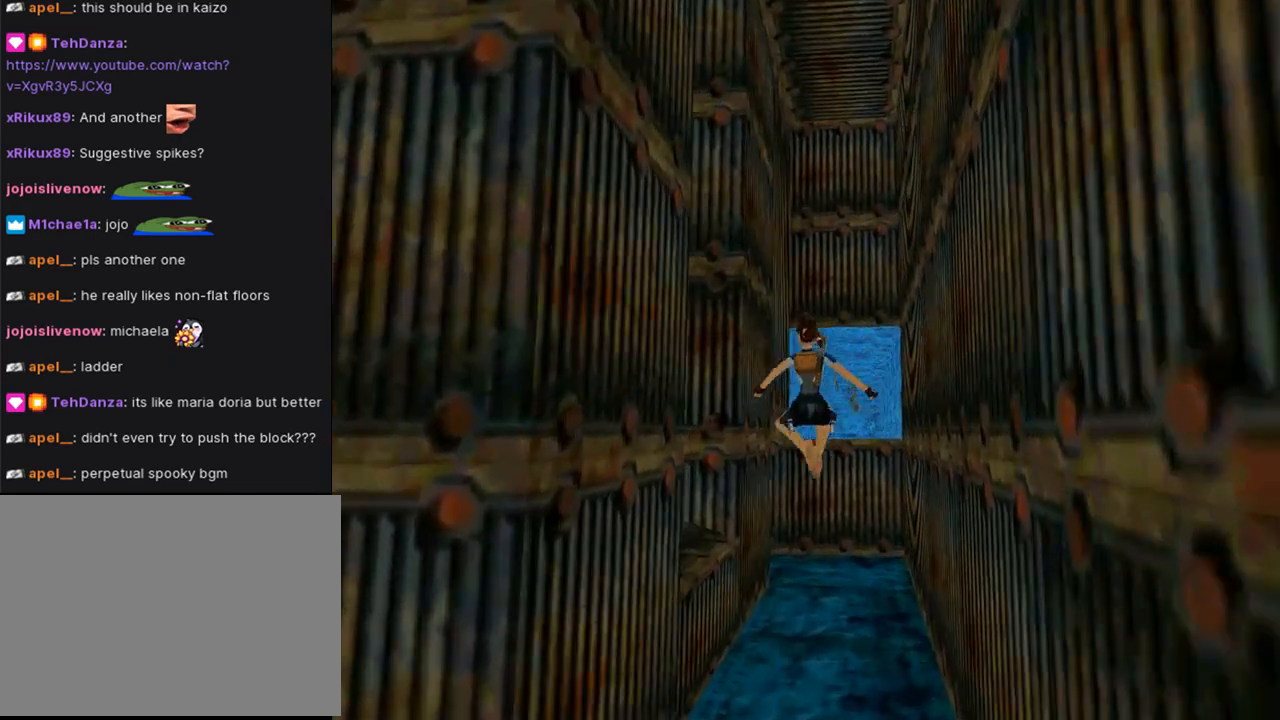
{"buttons": ["DPAD_UP"], "left_stick": "center", "right_stick": "center", "events": [[100, "SQUARE", "up"], [233, "DPAD_RIGHT", "up"]]}
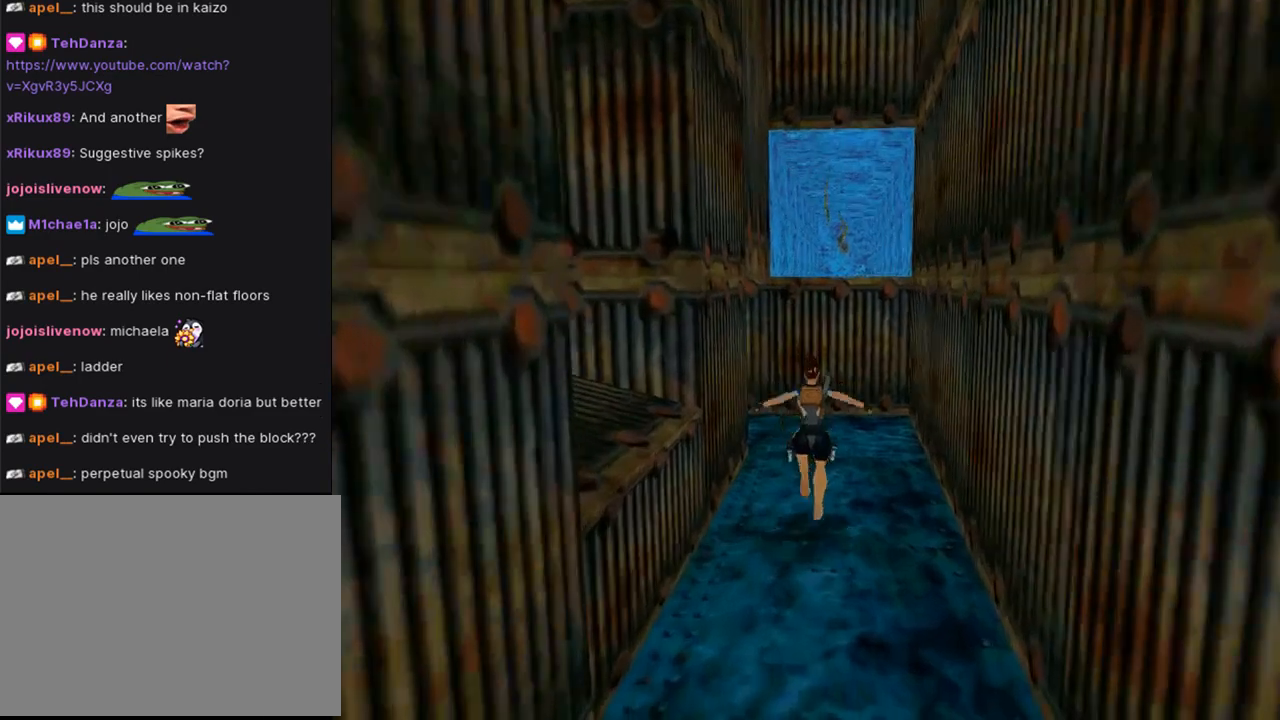
{"buttons": ["DPAD_UP"], "left_stick": "center", "right_stick": "center", "events": [[33, "DPAD_LEFT", "down"], [200, "DPAD_LEFT", "up"]]}
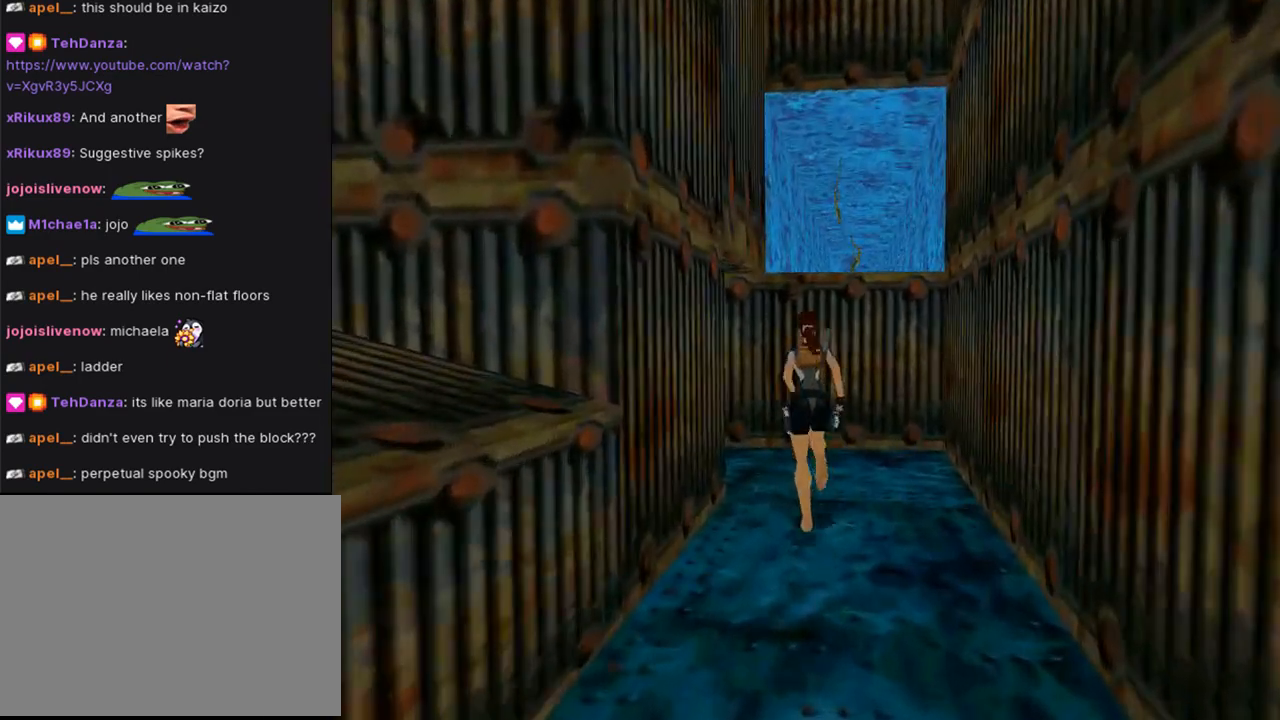
{"buttons": ["DPAD_UP", "DPAD_LEFT"], "left_stick": "center", "right_stick": "center", "events": [[67, "DPAD_LEFT", "down"]]}
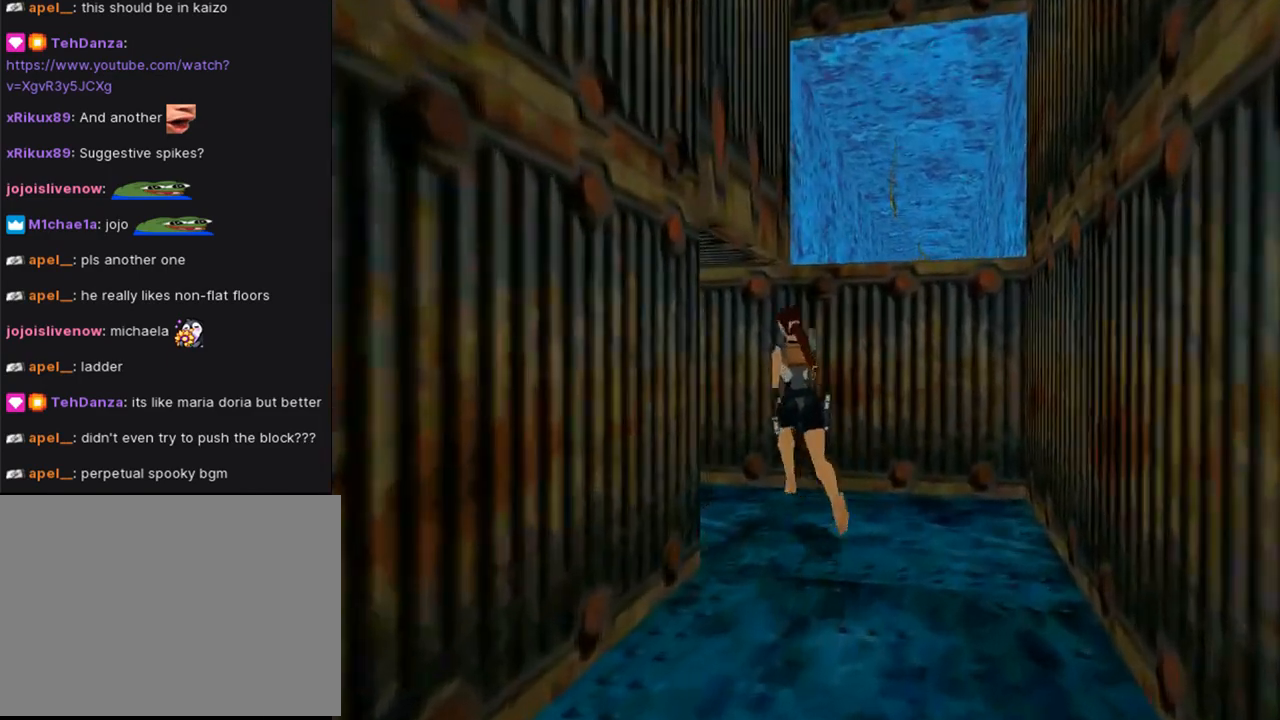
{"buttons": [], "left_stick": "center", "right_stick": "center", "events": [[367, "DPAD_LEFT", "up"], [433, "DPAD_UP", "up"]]}
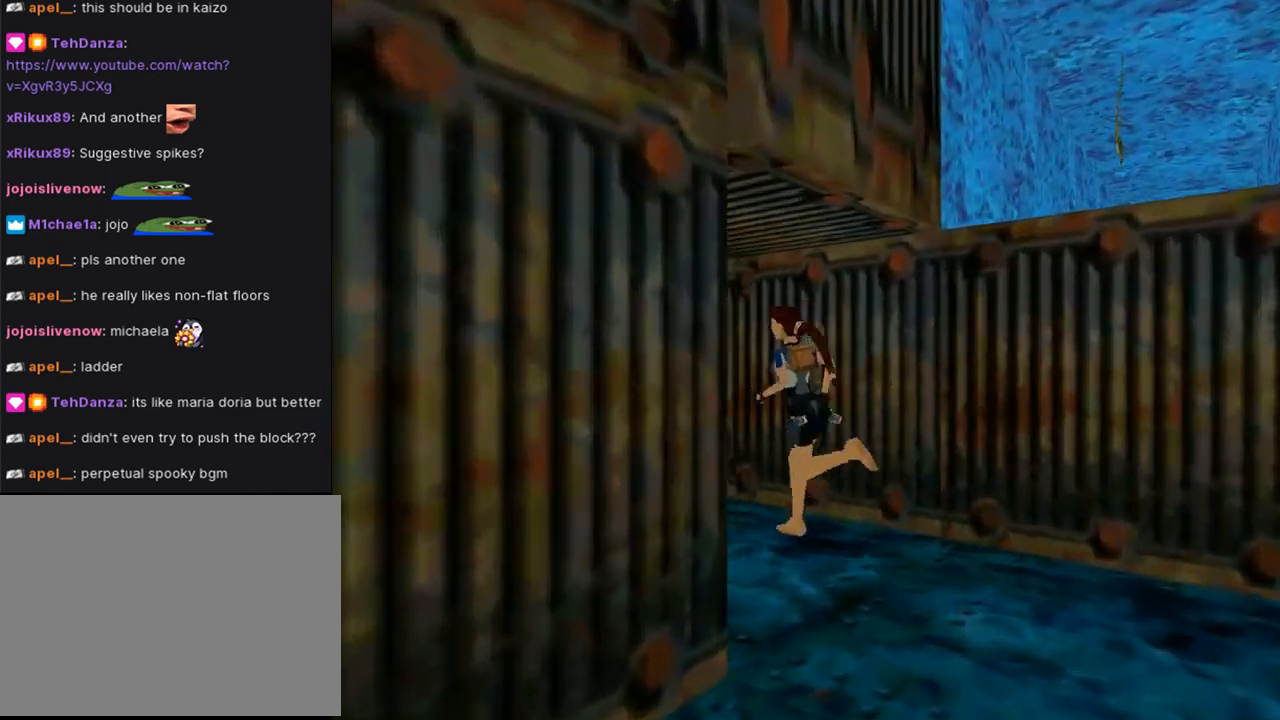
{"buttons": [], "left_stick": "center", "right_stick": "center", "events": []}
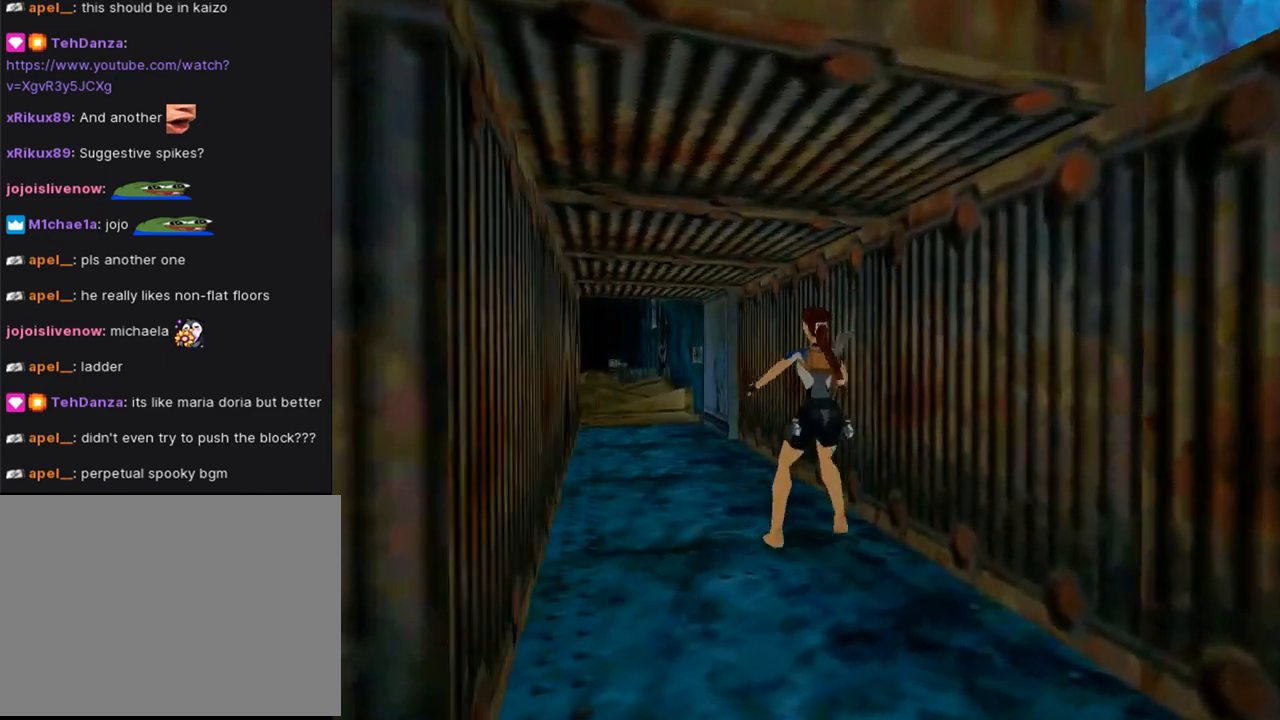
{"buttons": ["DPAD_UP"], "left_stick": "center", "right_stick": "center", "events": [[33, "DPAD_UP", "down"], [133, "DPAD_LEFT", "down"], [300, "DPAD_LEFT", "up"]]}
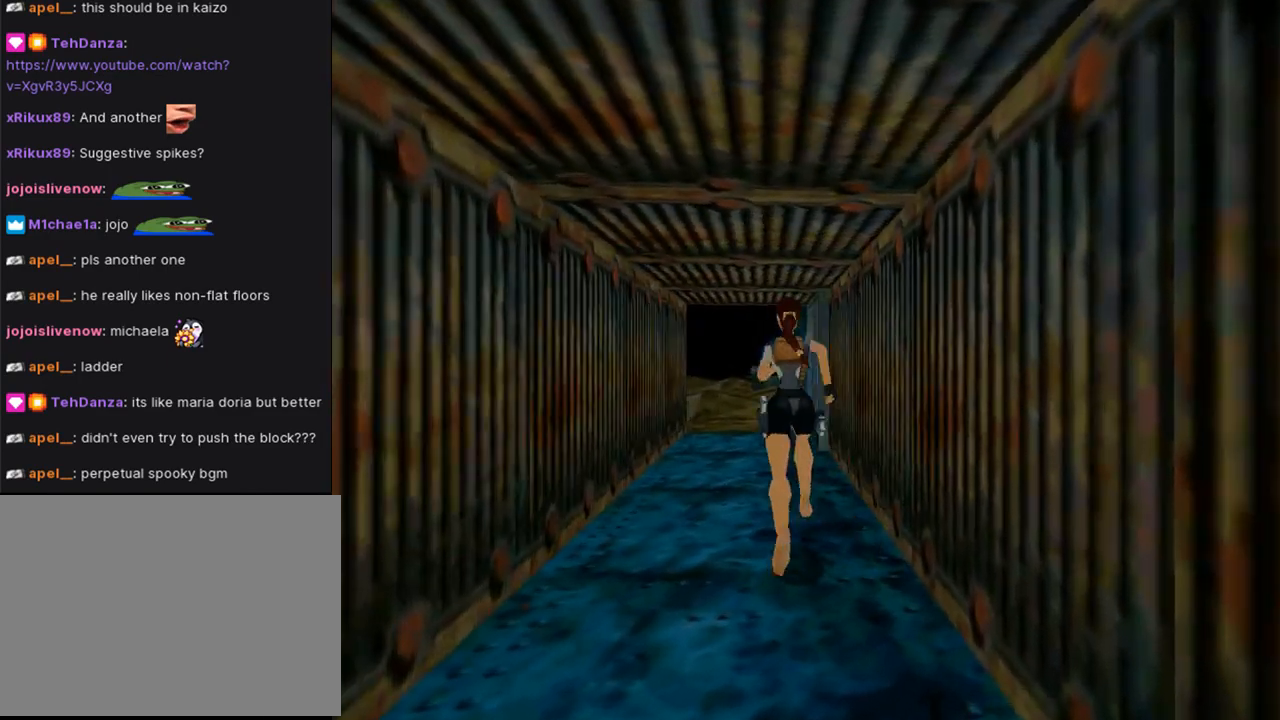
{"buttons": ["SQUARE", "DPAD_UP"], "left_stick": "center", "right_stick": "center", "events": [[100, "SQUARE", "down"], [367, "DPAD_LEFT", "down"], [433, "DPAD_LEFT", "up"]]}
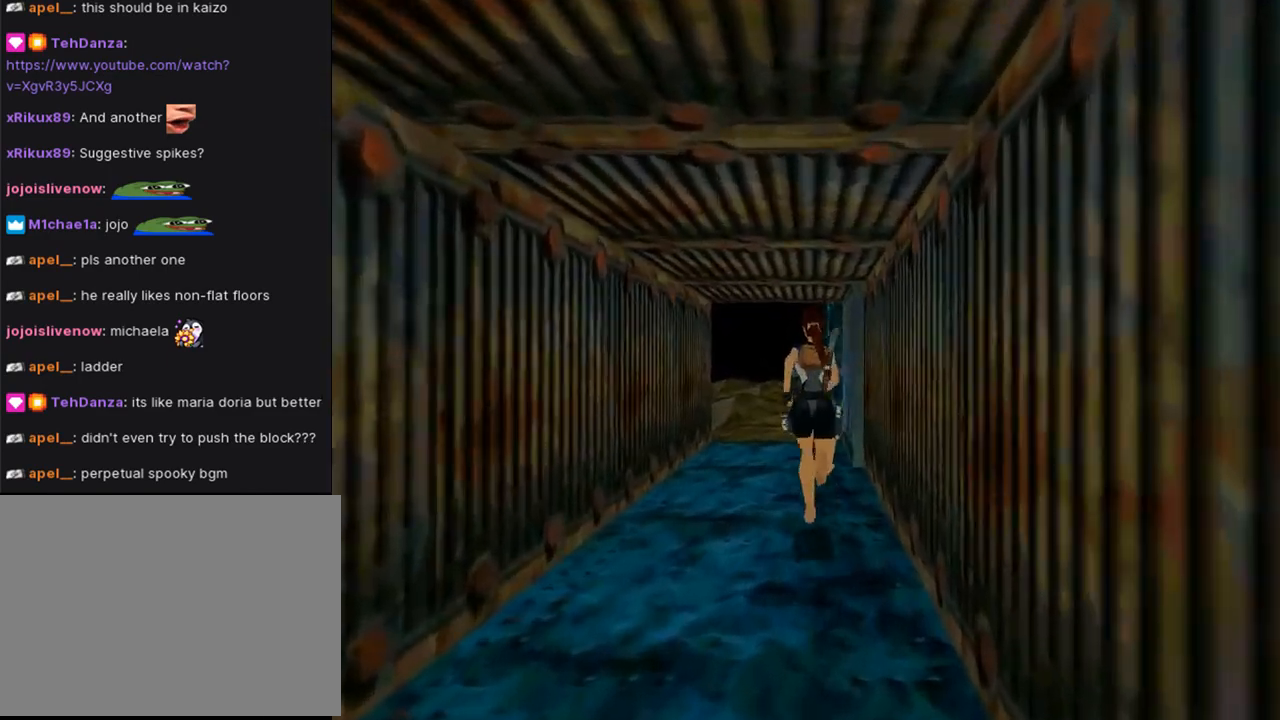
{"buttons": ["SQUARE", "DPAD_UP", "DPAD_LEFT"], "left_stick": "center", "right_stick": "center", "events": [[467, "DPAD_LEFT", "down"]]}
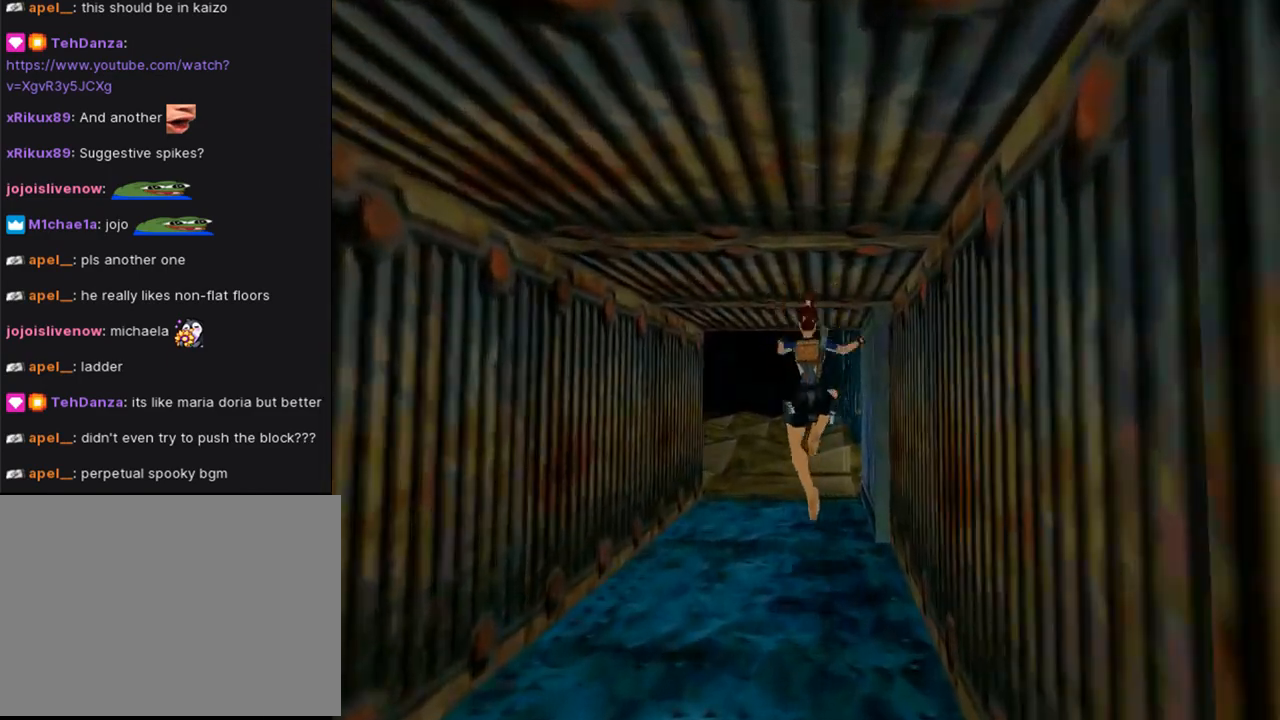
{"buttons": ["DPAD_UP"], "left_stick": "center", "right_stick": "center", "events": [[33, "SQUARE", "up"], [300, "DPAD_LEFT", "up"]]}
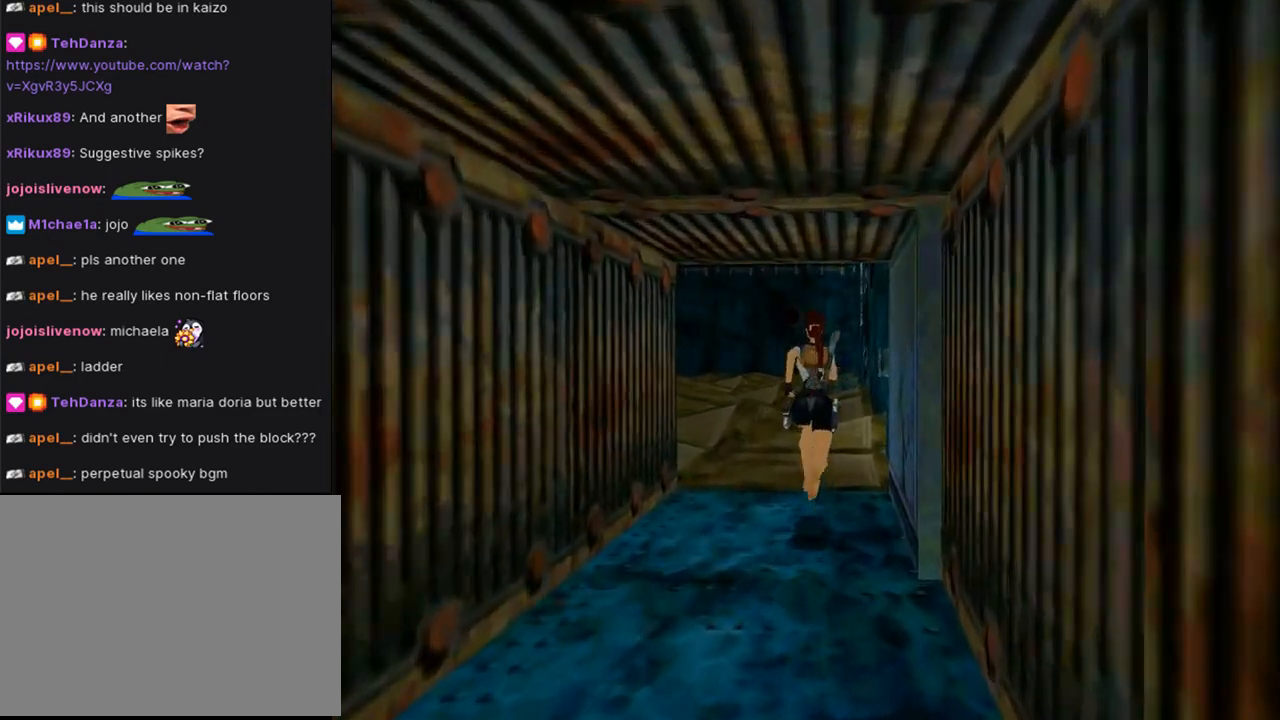
{"buttons": ["DPAD_LEFT"], "left_stick": "center", "right_stick": "center", "events": [[133, "DPAD_LEFT", "down"], [433, "DPAD_UP", "up"]]}
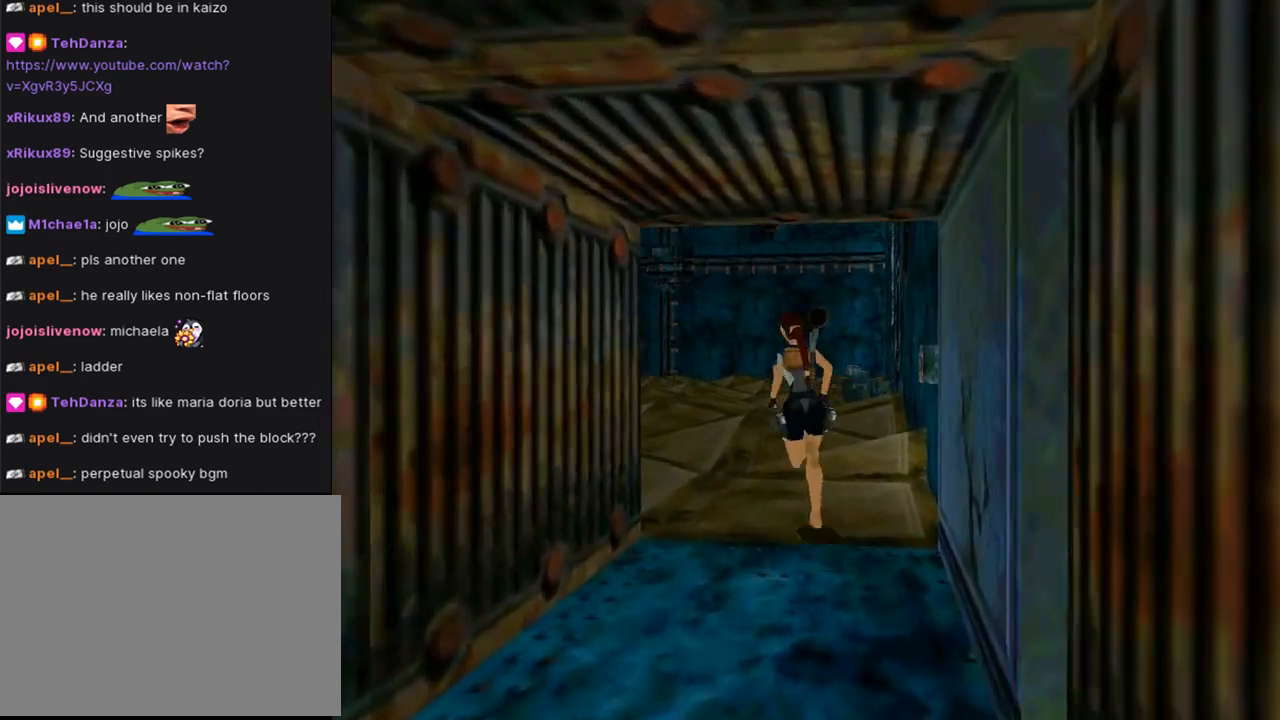
{"buttons": ["L1"], "left_stick": "center", "right_stick": "center", "events": [[367, "L1", "down"], [500, "DPAD_LEFT", "up"]]}
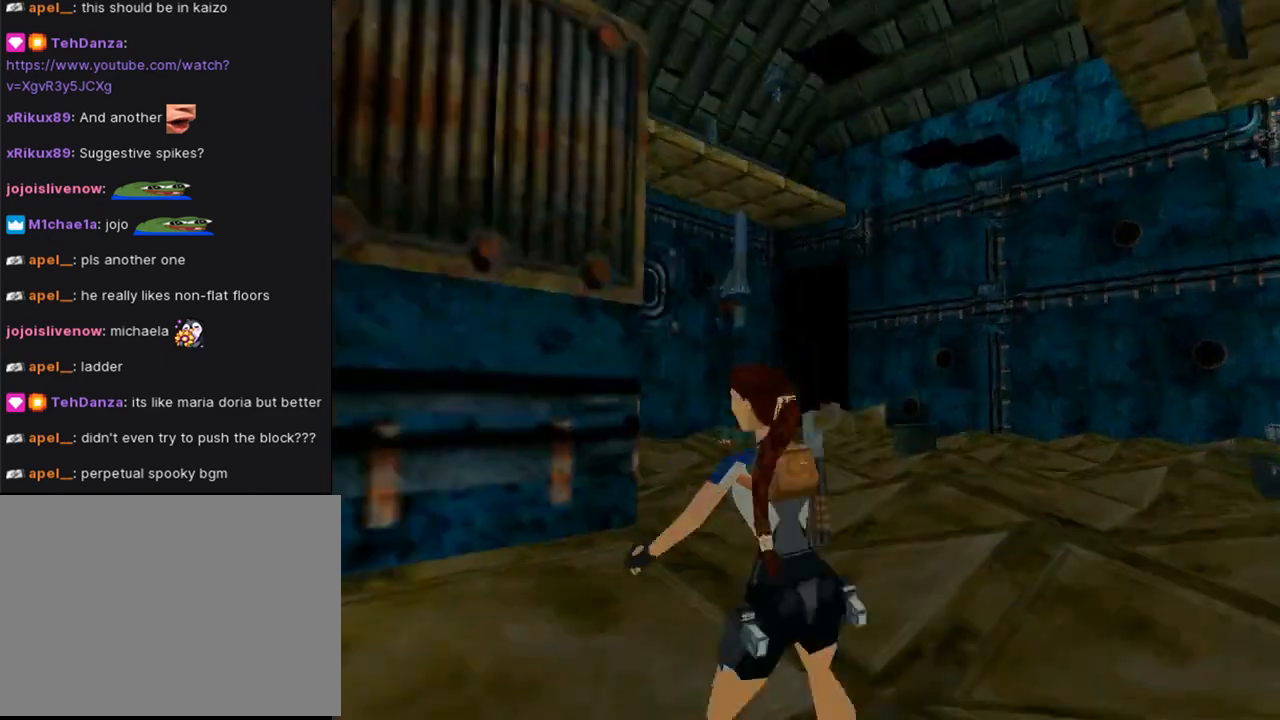
{"buttons": [], "left_stick": "center", "right_stick": "center", "events": [[500, "L1", "up"]]}
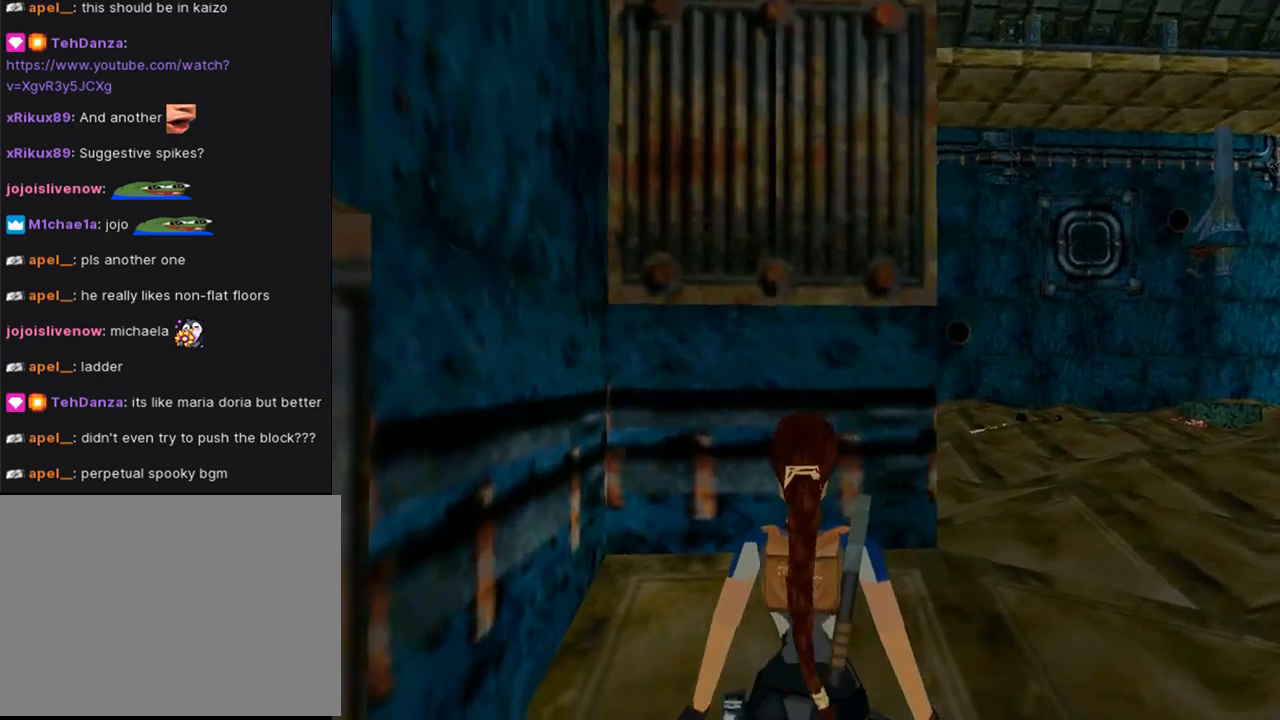
{"buttons": ["DPAD_UP", "DPAD_RIGHT"], "left_stick": "center", "right_stick": "center", "events": [[67, "DPAD_RIGHT", "down"], [100, "DPAD_UP", "down"]]}
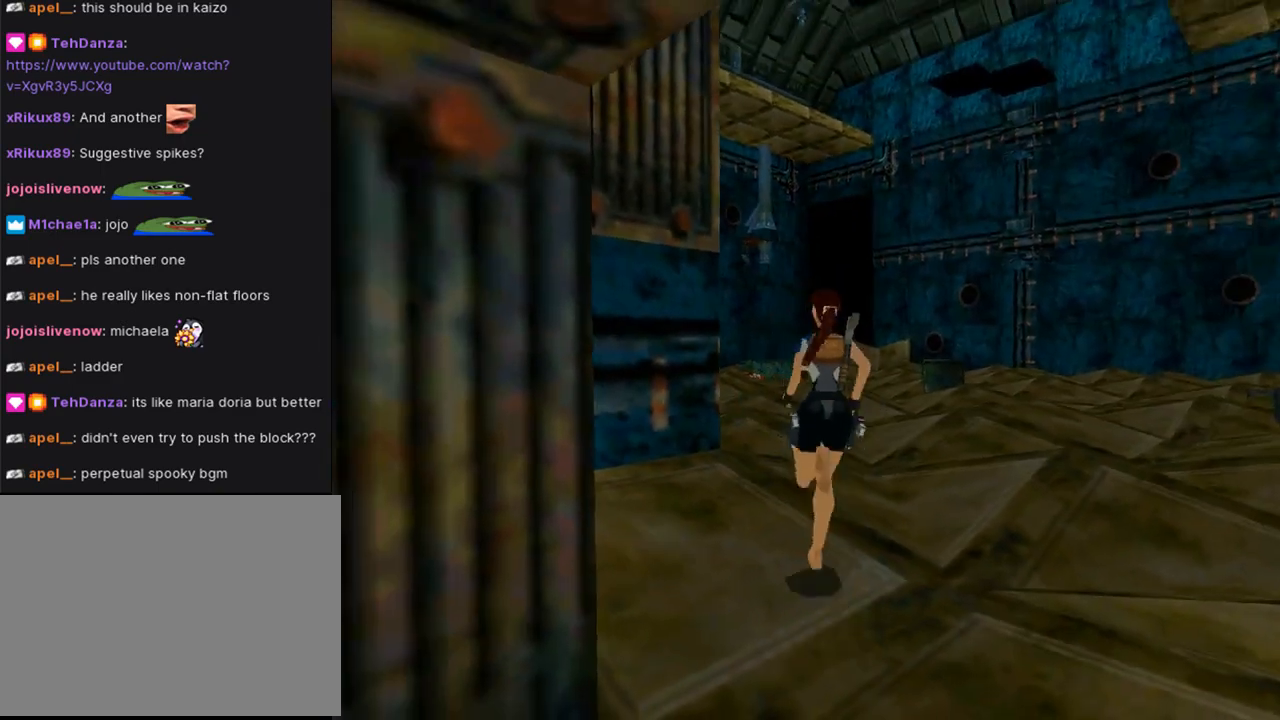
{"buttons": ["DPAD_UP", "DPAD_LEFT"], "left_stick": "center", "right_stick": "center", "events": [[267, "DPAD_RIGHT", "up"], [433, "DPAD_LEFT", "down"]]}
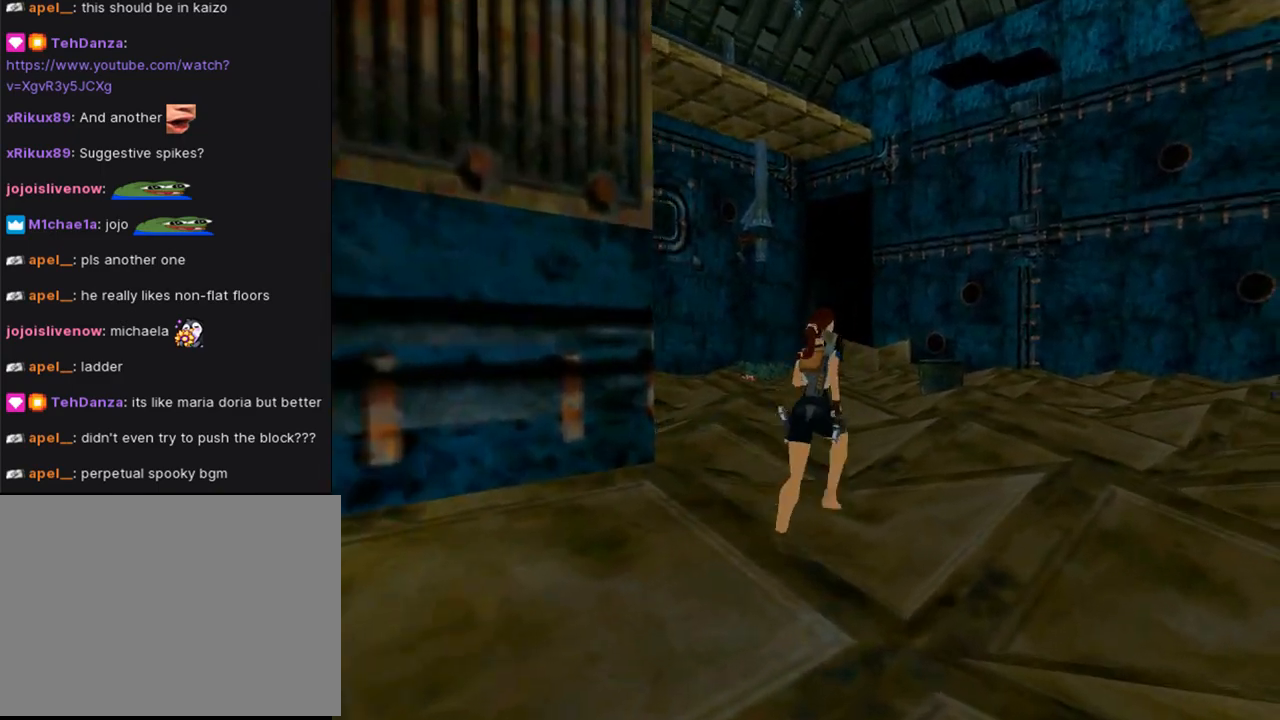
{"buttons": ["DPAD_LEFT"], "left_stick": "center", "right_stick": "center", "events": [[133, "DPAD_UP", "up"]]}
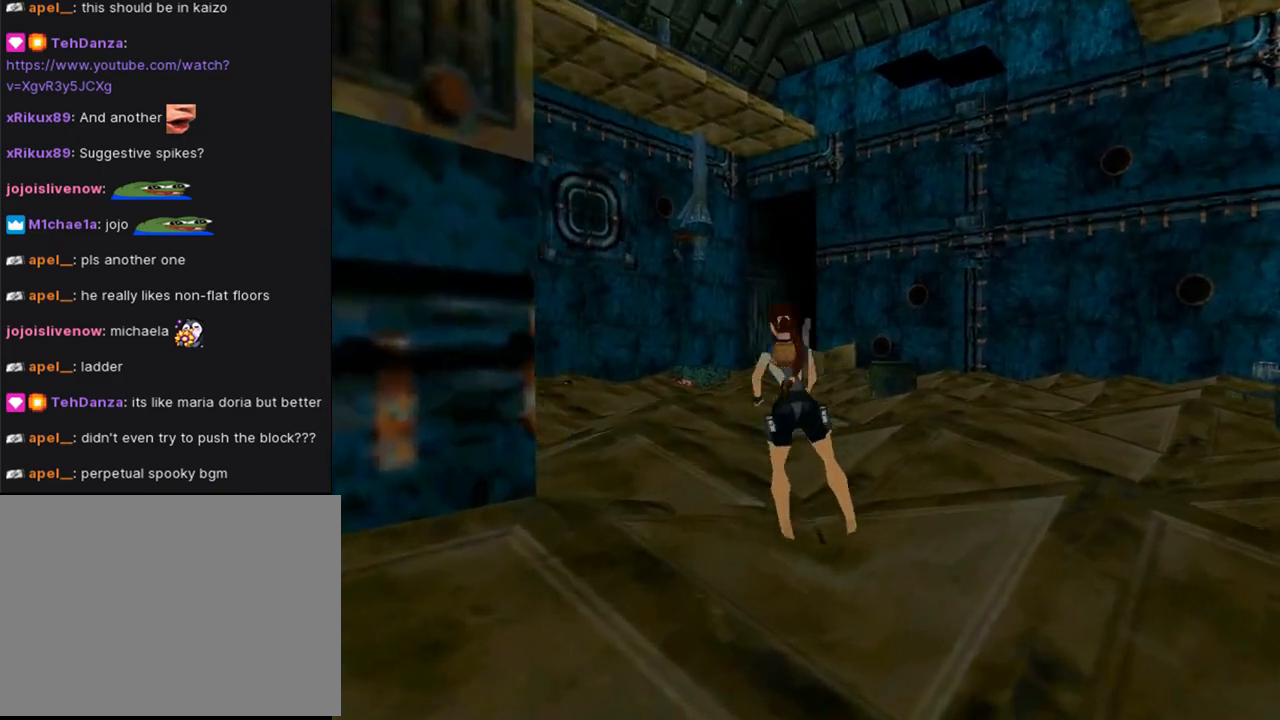
{"buttons": [], "left_stick": "center", "right_stick": "center", "events": [[433, "DPAD_LEFT", "up"]]}
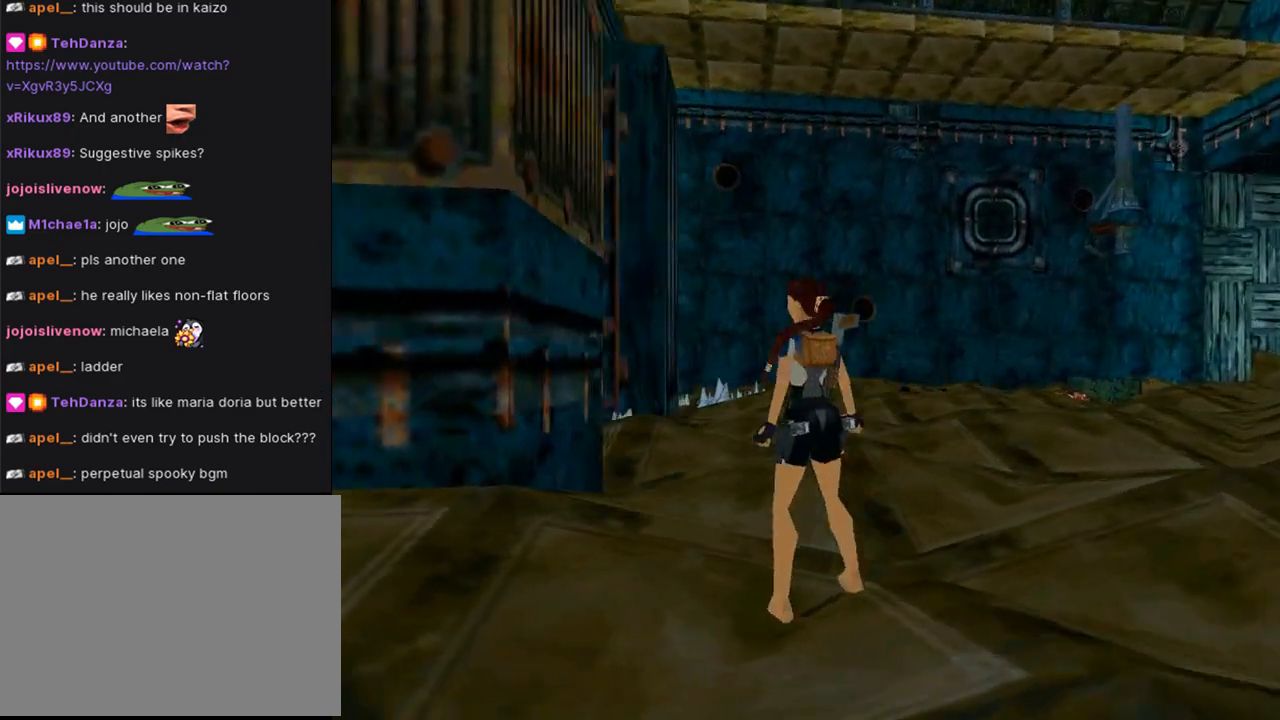
{"buttons": ["L1"], "left_stick": "center", "right_stick": "center", "events": [[433, "L1", "down"]]}
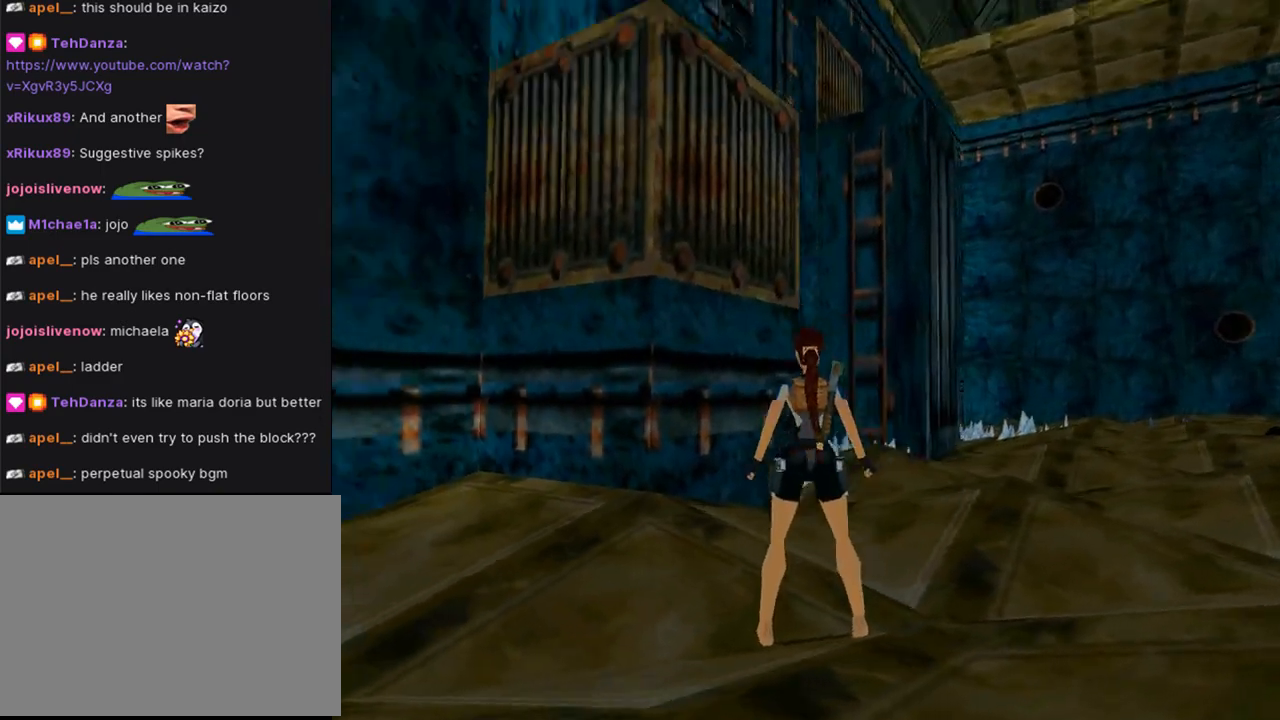
{"buttons": ["L1", "DPAD_DOWN"], "left_stick": "center", "right_stick": "center", "events": [[467, "DPAD_DOWN", "down"]]}
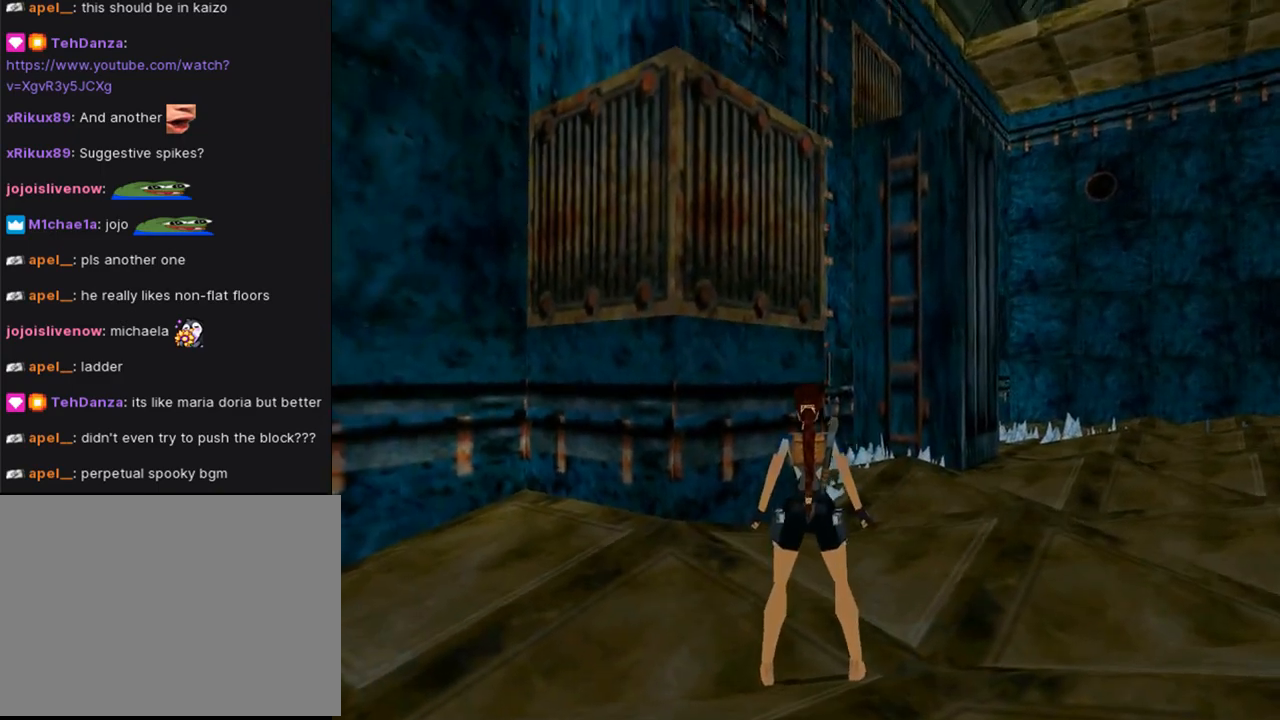
{"buttons": ["L1", "DPAD_LEFT"], "left_stick": "center", "right_stick": "center", "events": [[133, "DPAD_DOWN", "up"], [400, "L1", "up"], [433, "DPAD_LEFT", "down"], [500, "L1", "down"]]}
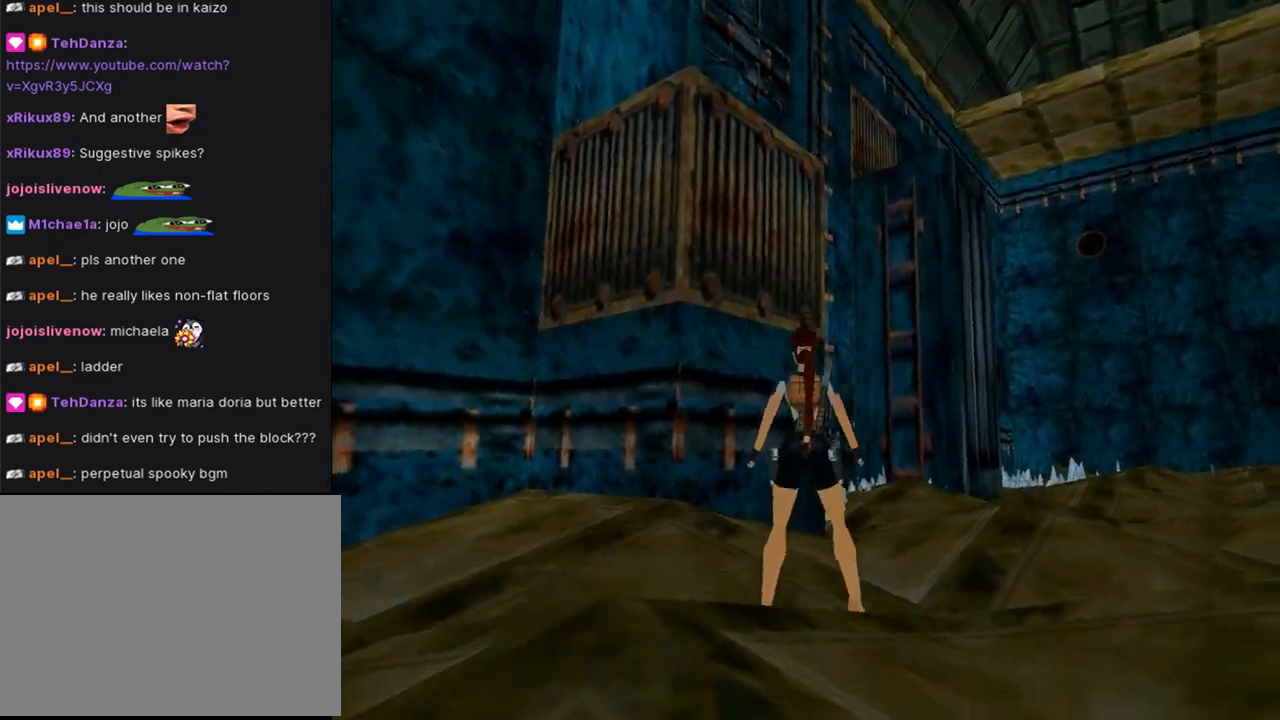
{"buttons": ["DPAD_LEFT"], "left_stick": "center", "right_stick": "center", "events": [[333, "L1", "up"]]}
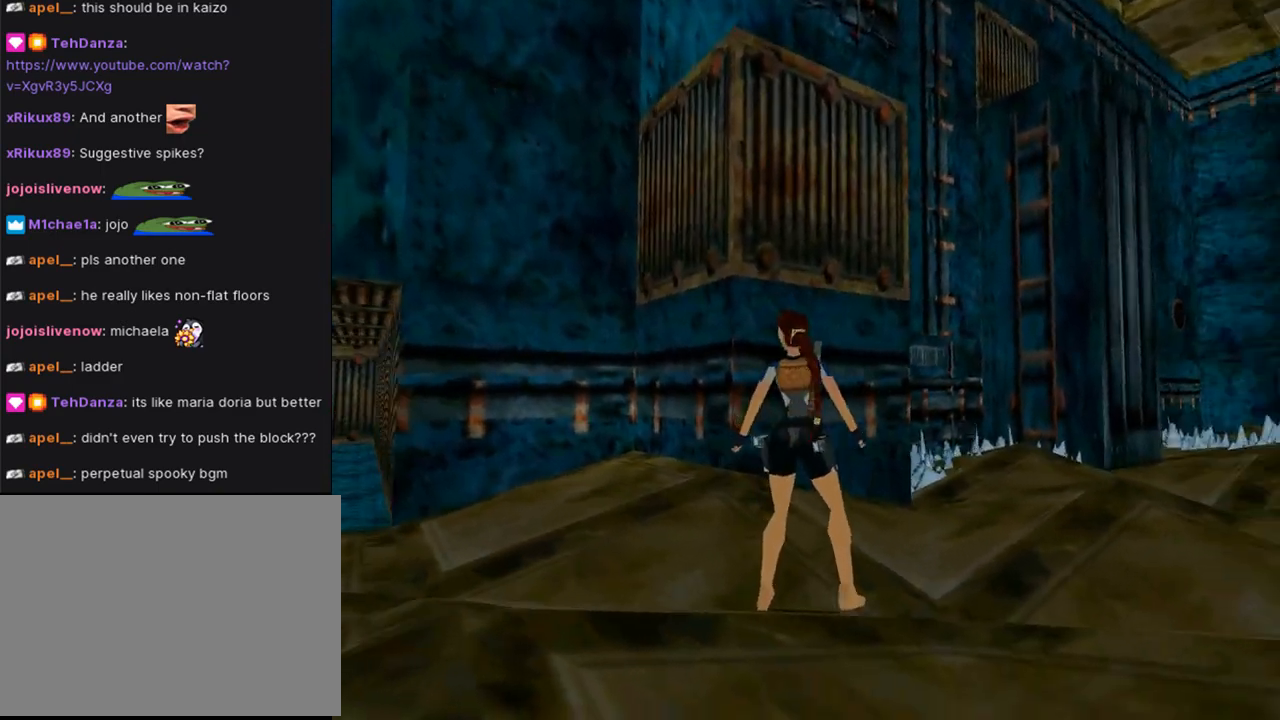
{"buttons": ["DPAD_UP", "DPAD_LEFT"], "left_stick": "center", "right_stick": "center", "events": [[467, "DPAD_UP", "down"]]}